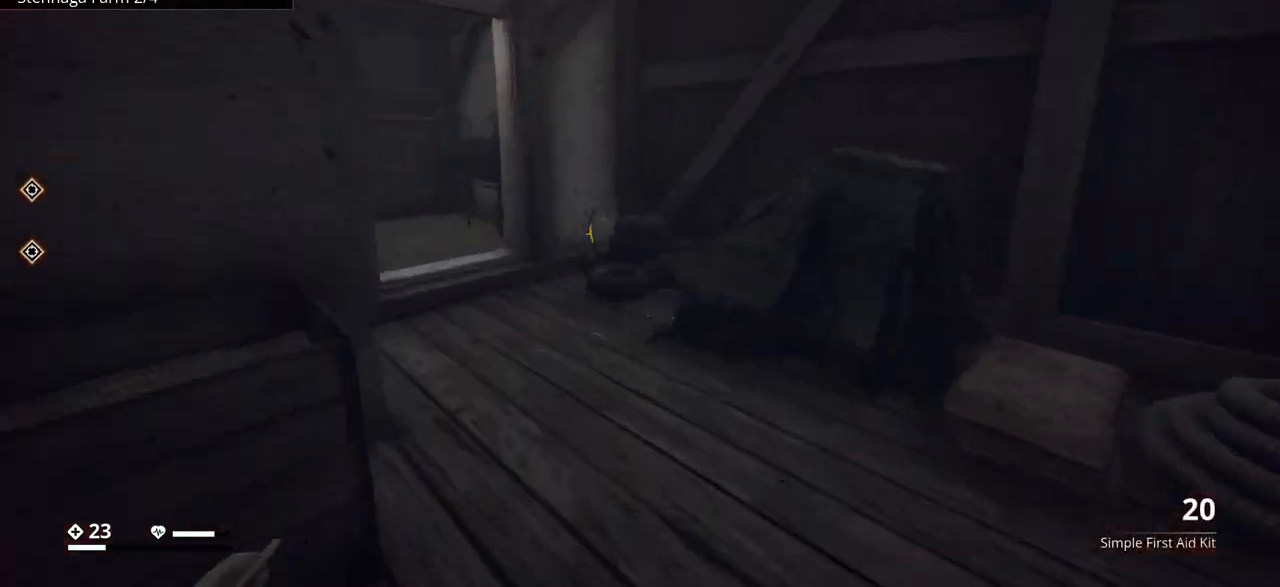
Gameplay with keyboard; each line is a JSON object with the keys held at the frame after it. "events" lists presses ("down") and releases ("up") of ".", "/", "0", "1", "2", "3", "4", "5", "6", "7", "8", "9", "a", "alt_l", "alt_r", "b", "backslash", "backspace", "c", "caps_lock", "comma", "ctrl_l", "ctrl_r", "d", "e", "equals", "escape", "f", "f1", "f10", "f11", "f12", "f2", "f3", "f4", "f5", "f6", "f7", "f8", "f9", "g", "h", "i", "j", "k", "l", "lbracket", "m", "minus", "n", "o", "p", "q", "quote", "r", "rbracket", "return", "s", "semicolon", "shift_l", "shift_r", "space", "super_l", "super_r", "t", "tab", "tilde", "u", "v", "w", "x", "y" and "z" between this image and that frame as [ms after this image, input, new state], when the widget could be followed in between. No other keys are recorded. Mouse input is not recorded.
{"keys": ["shift_l", "w"], "events": []}
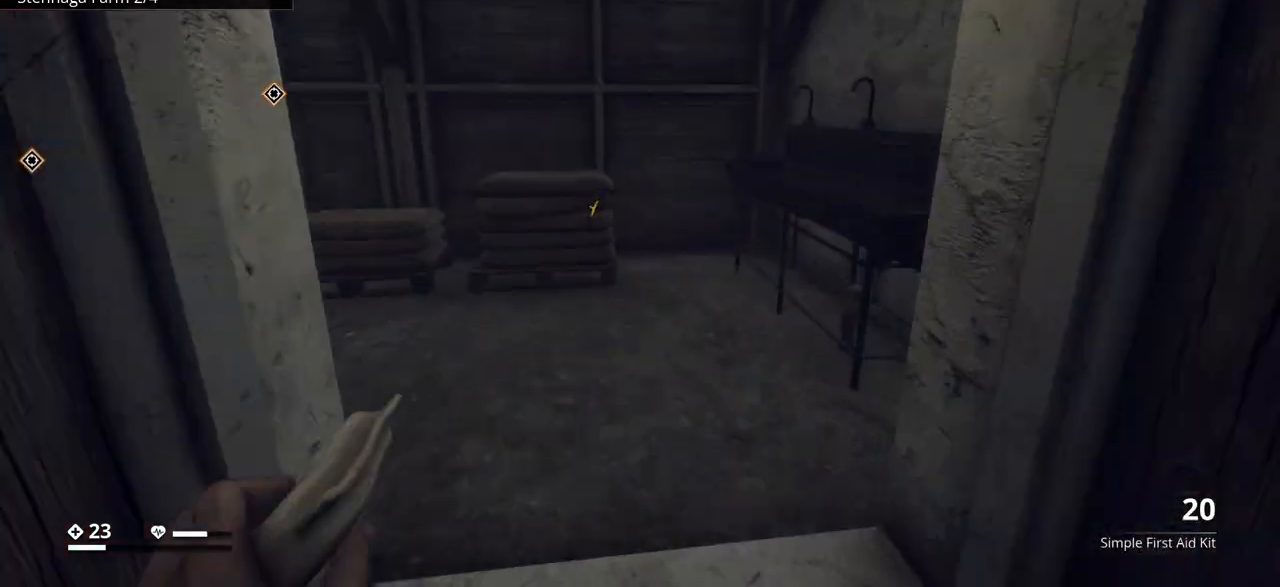
{"keys": ["w"], "events": [[150, "shift_l", "up"]]}
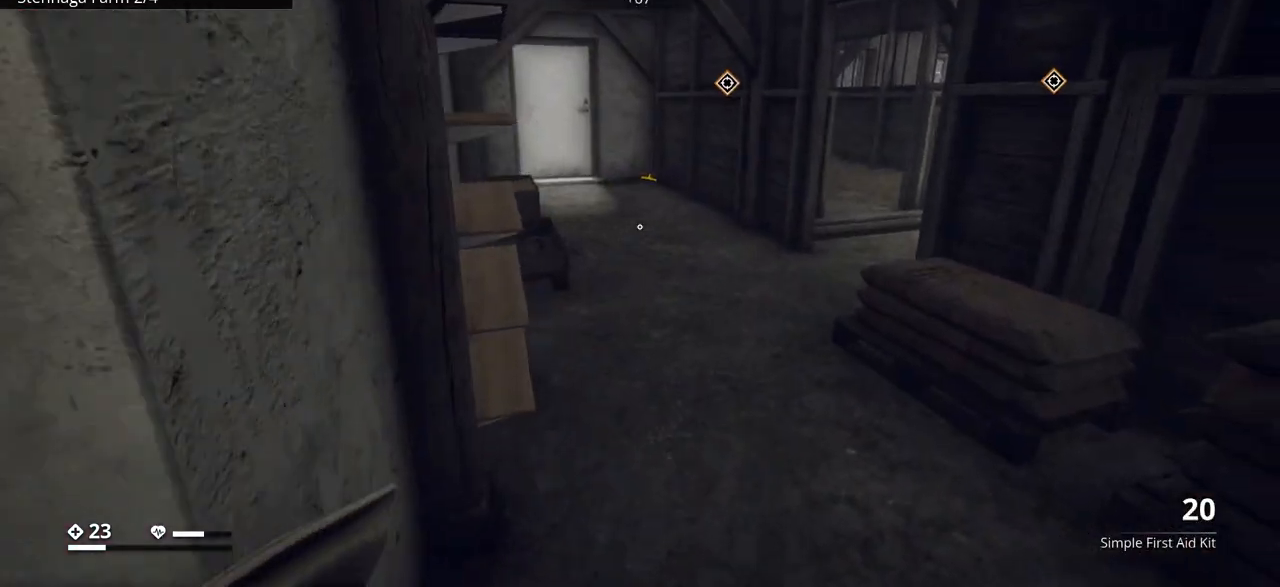
{"keys": ["w"], "events": [[167, "w", "up"], [433, "w", "down"]]}
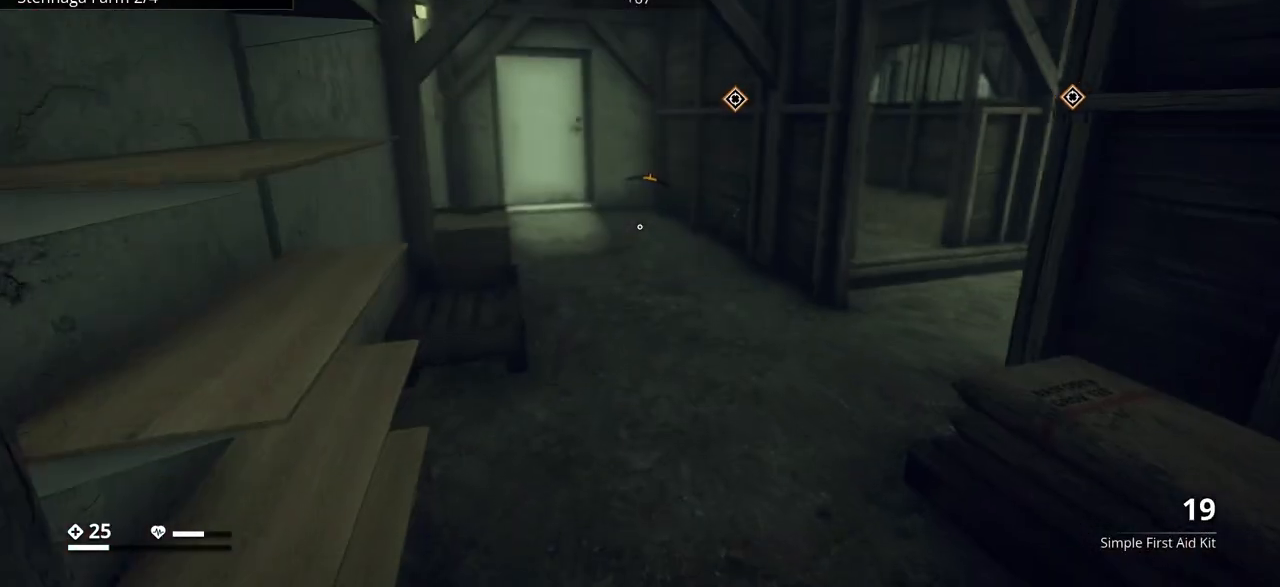
{"keys": [], "events": [[150, "w", "up"]]}
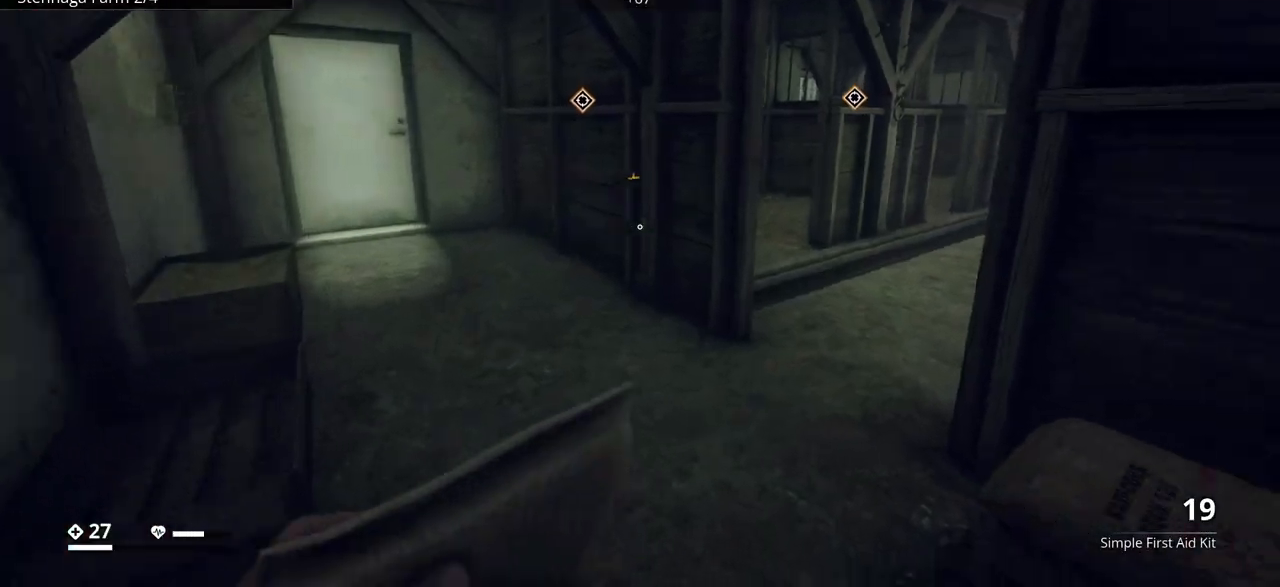
{"keys": ["a", "w"], "events": [[183, "a", "down"], [267, "w", "down"]]}
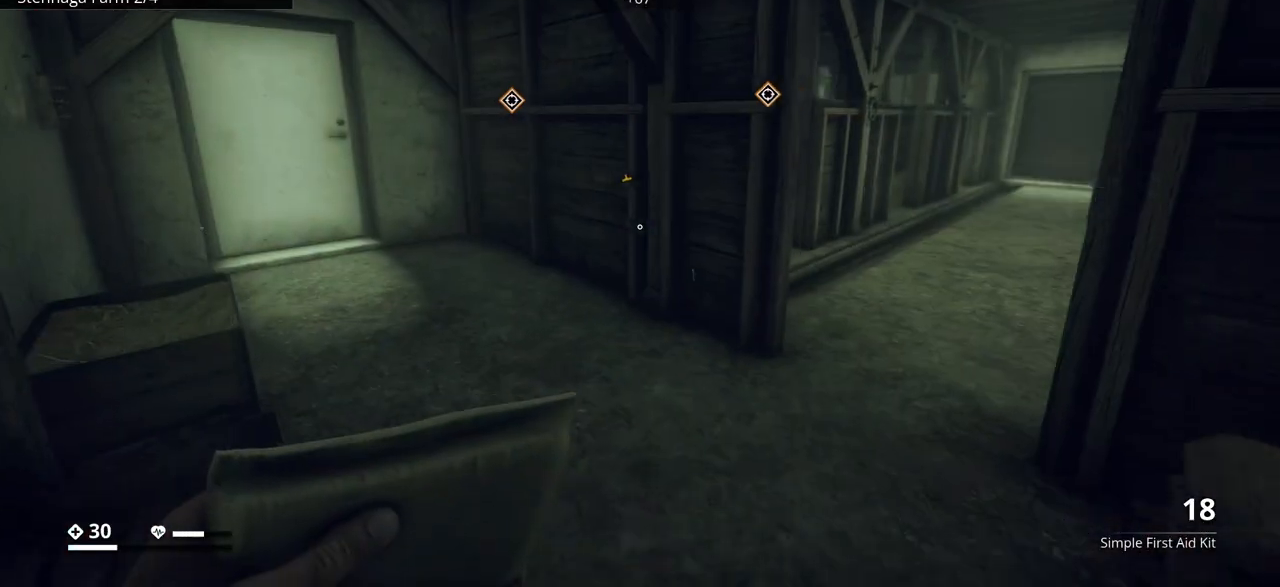
{"keys": [], "events": [[167, "a", "up"], [483, "w", "up"]]}
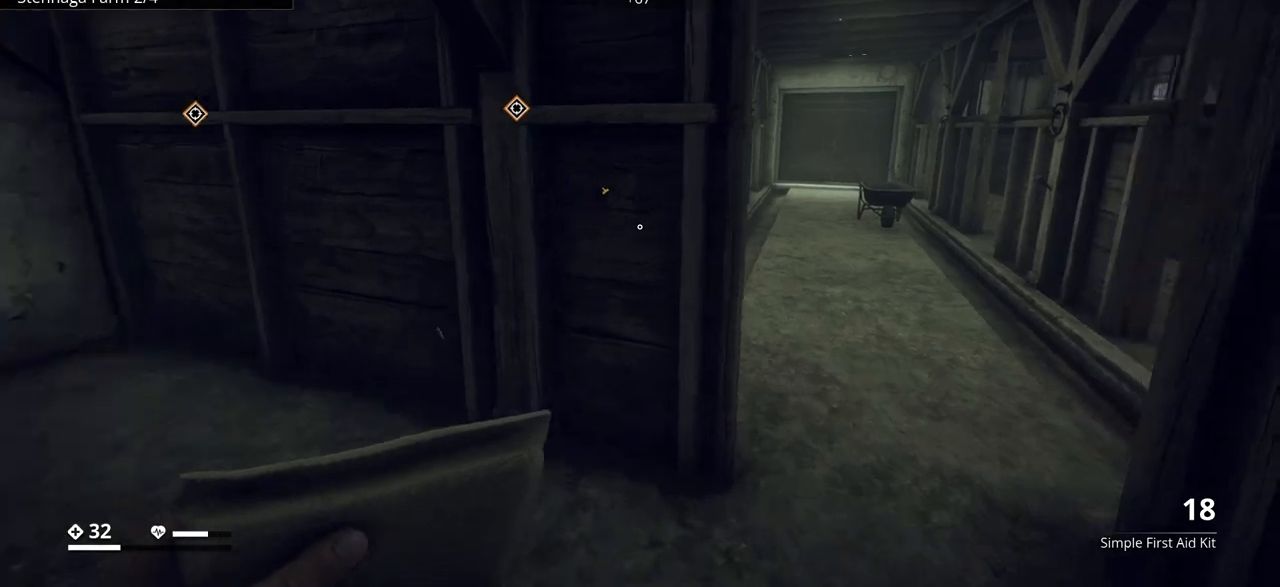
{"keys": ["d", "w"], "events": [[167, "w", "down"], [267, "d", "down"]]}
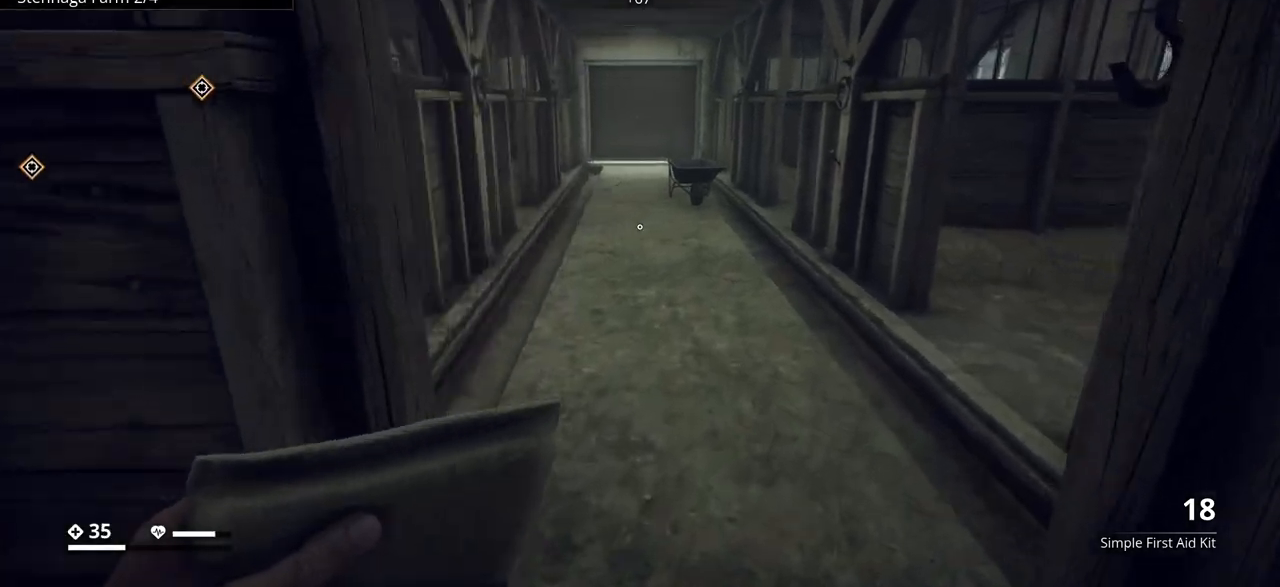
{"keys": ["w"], "events": [[100, "d", "up"]]}
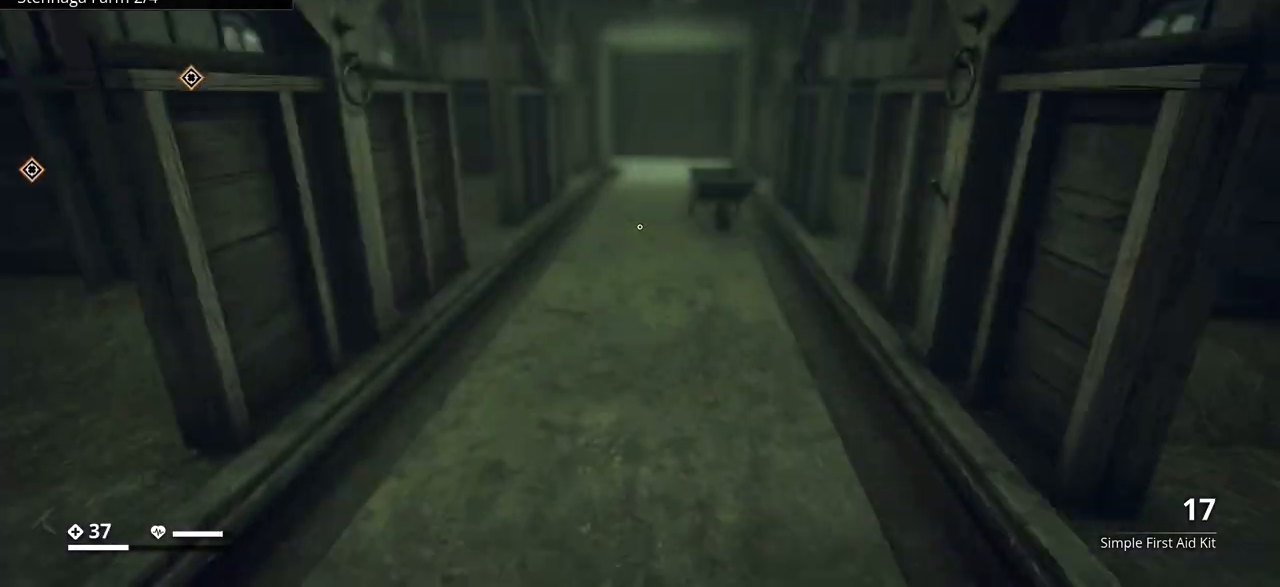
{"keys": ["ctrl_l"], "events": [[50, "w", "up"], [367, "ctrl_l", "down"]]}
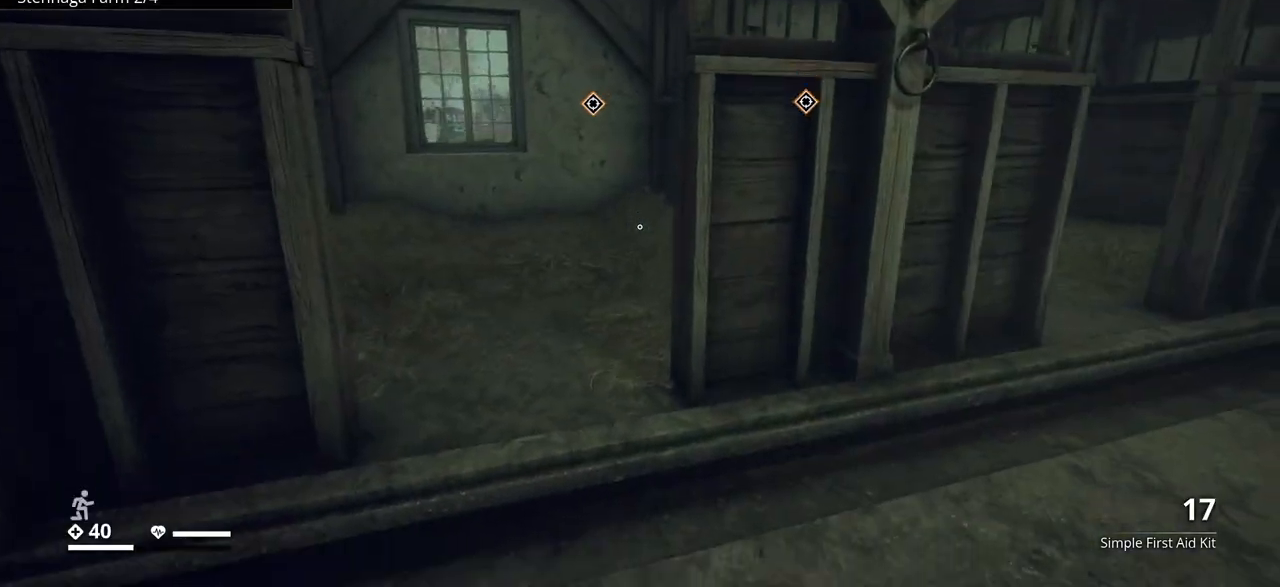
{"keys": ["ctrl_l", "w"], "events": [[100, "w", "down"]]}
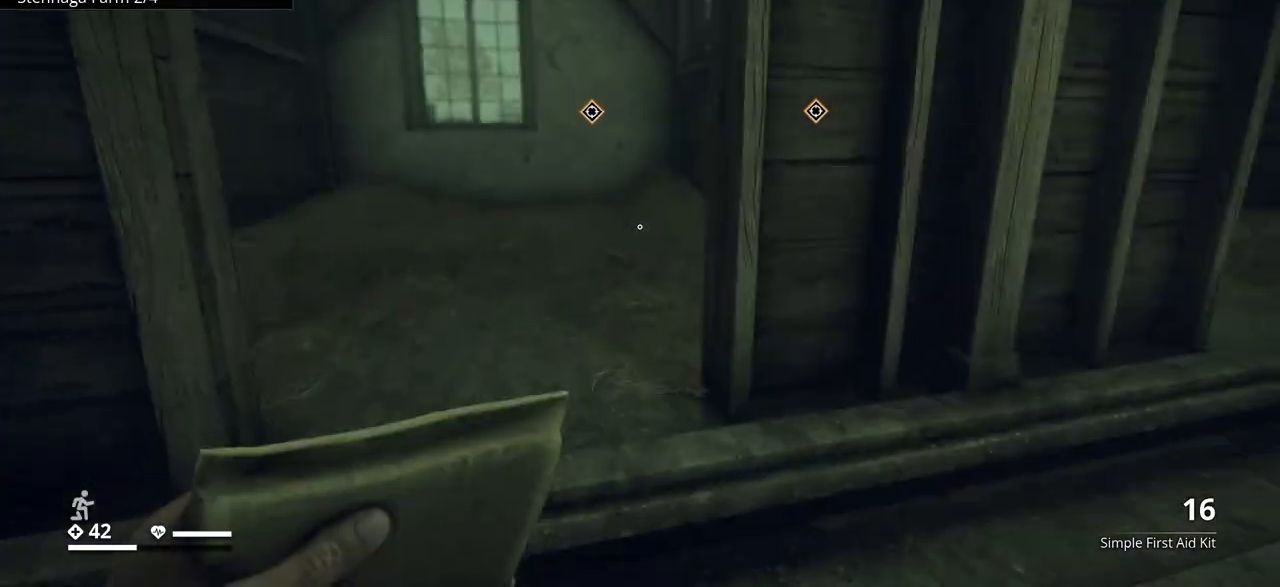
{"keys": ["ctrl_l", "d", "w"], "events": [[167, "d", "down"]]}
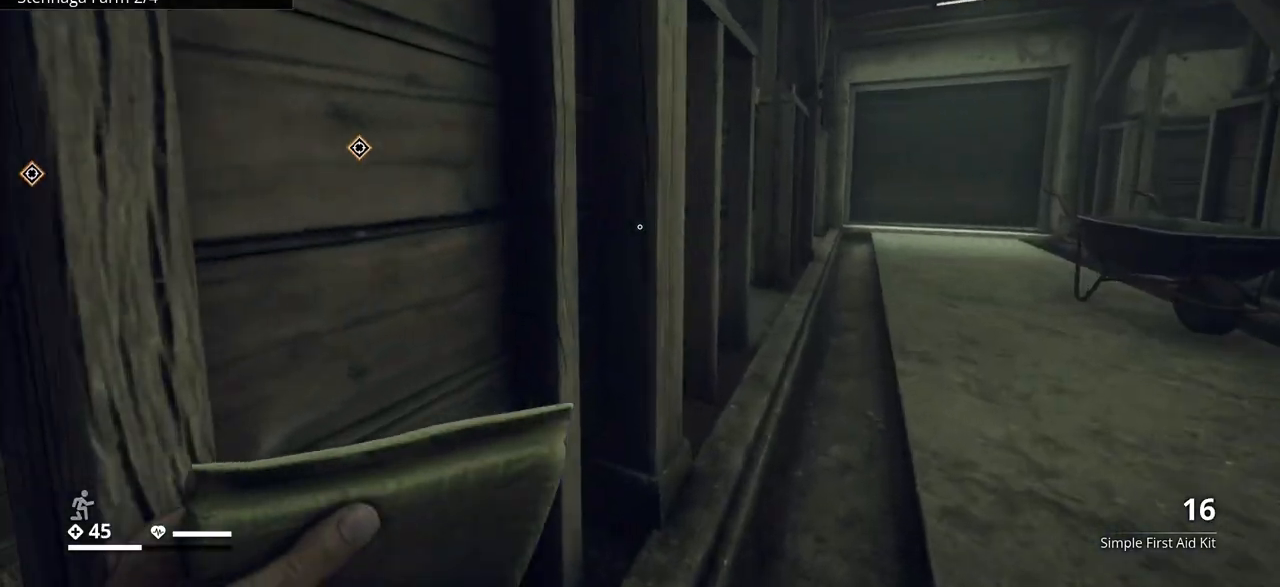
{"keys": ["ctrl_l"], "events": [[350, "d", "up"], [400, "w", "up"]]}
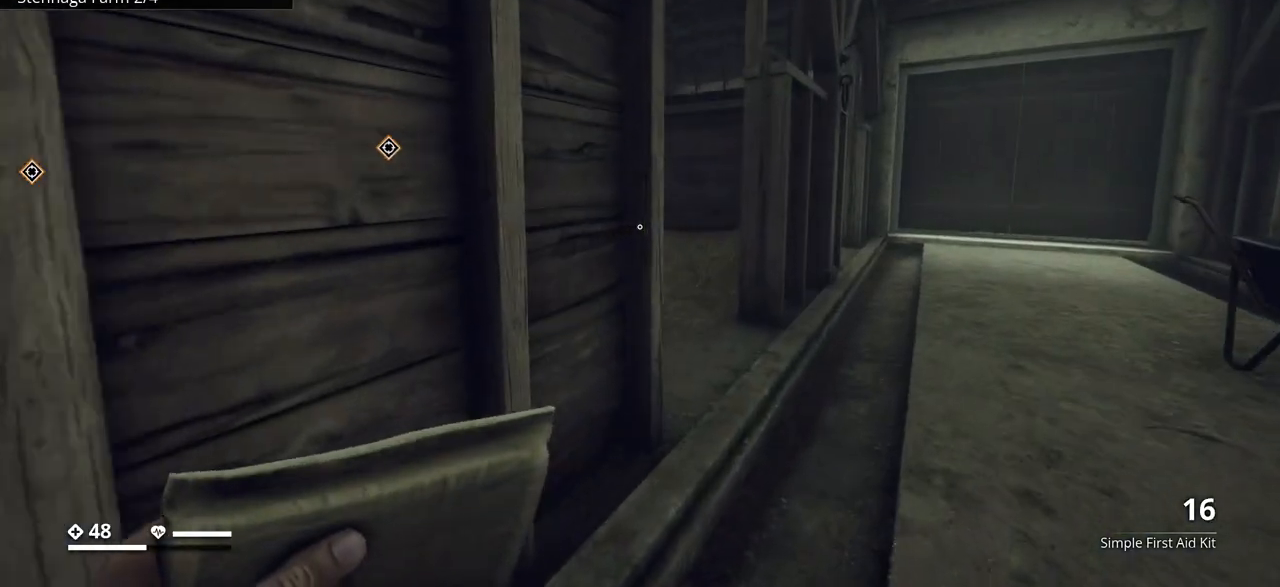
{"keys": ["ctrl_l"], "events": []}
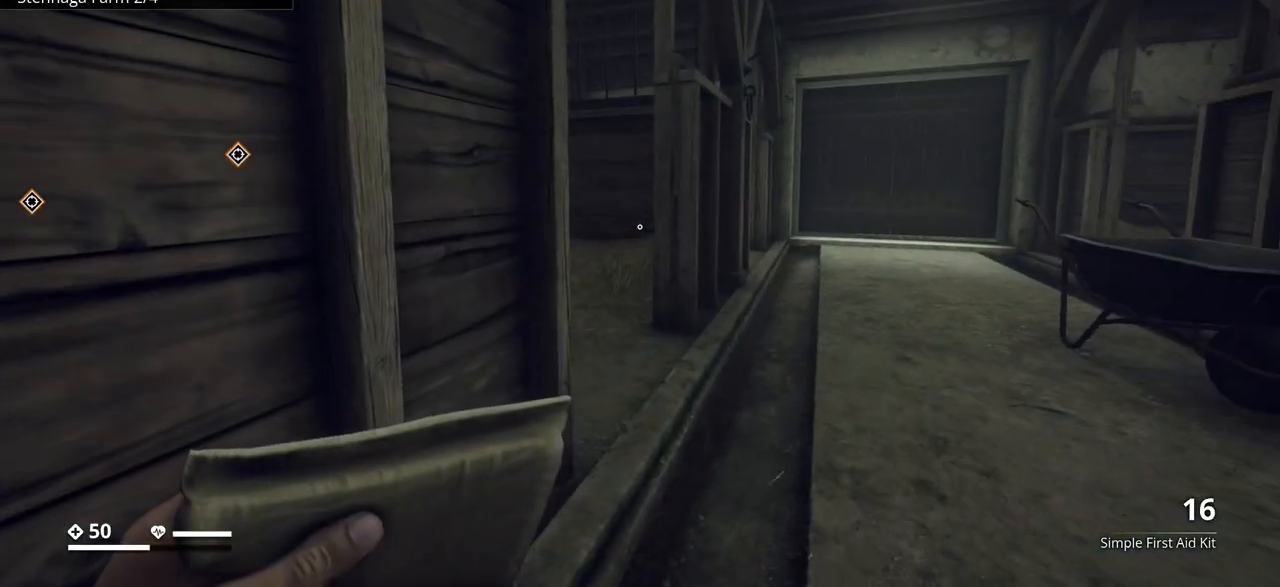
{"keys": ["ctrl_l", "d"], "events": [[100, "2", "down"], [217, "2", "up"], [383, "d", "down"]]}
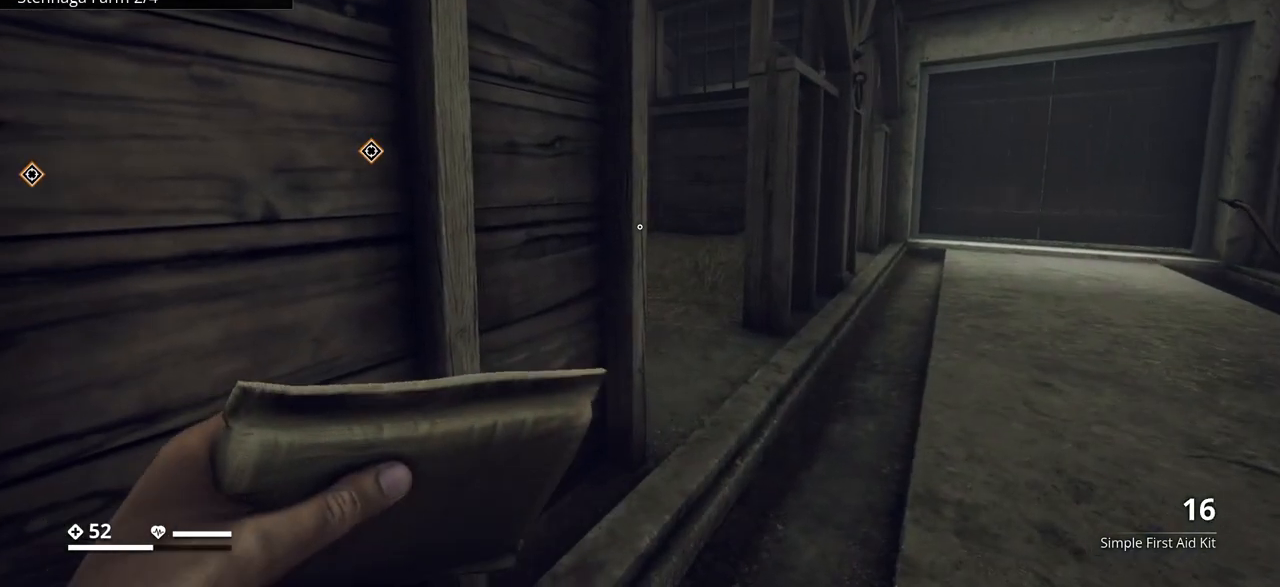
{"keys": ["ctrl_l", "d", "w"], "events": [[283, "w", "down"]]}
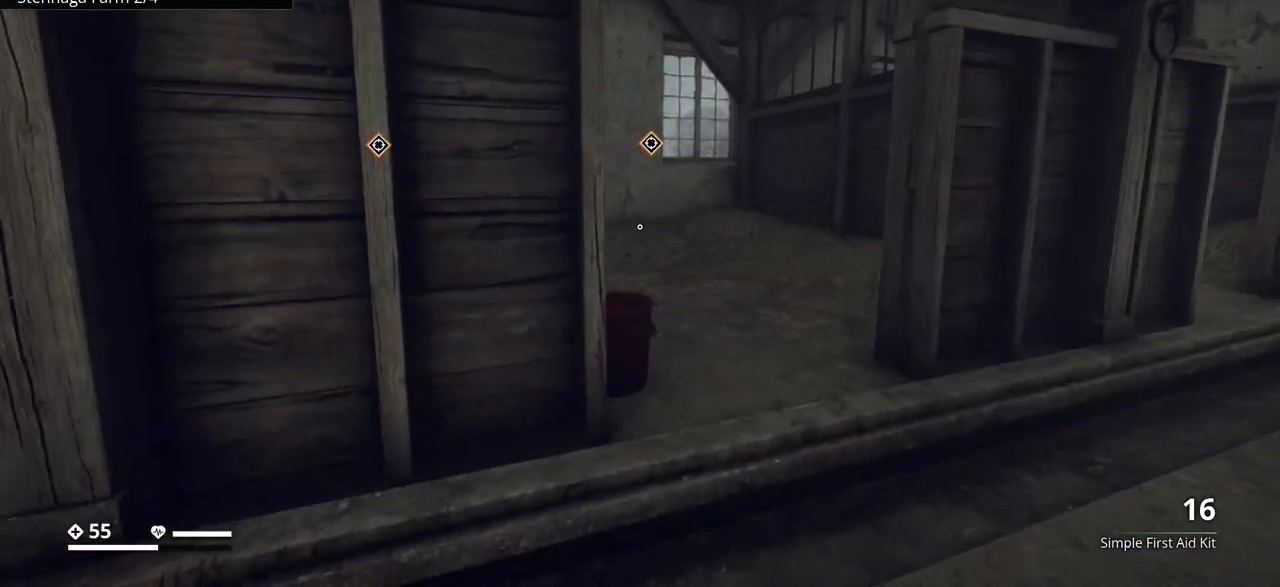
{"keys": ["ctrl_l", "d"], "events": [[283, "w", "up"]]}
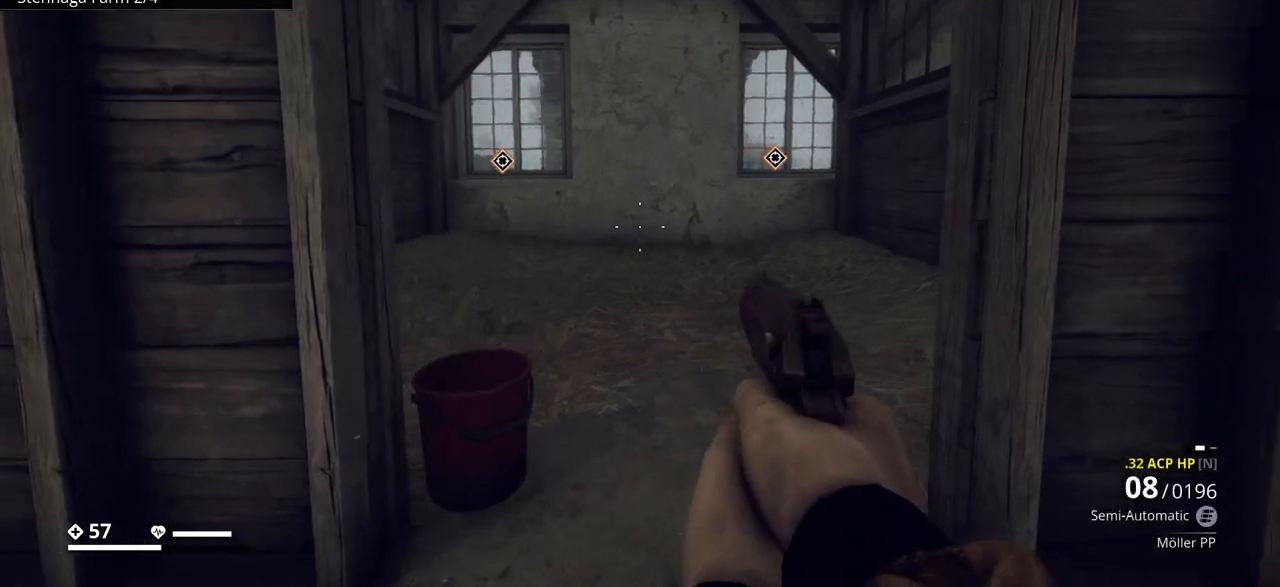
{"keys": ["ctrl_l", "d", "w"], "events": [[450, "w", "down"]]}
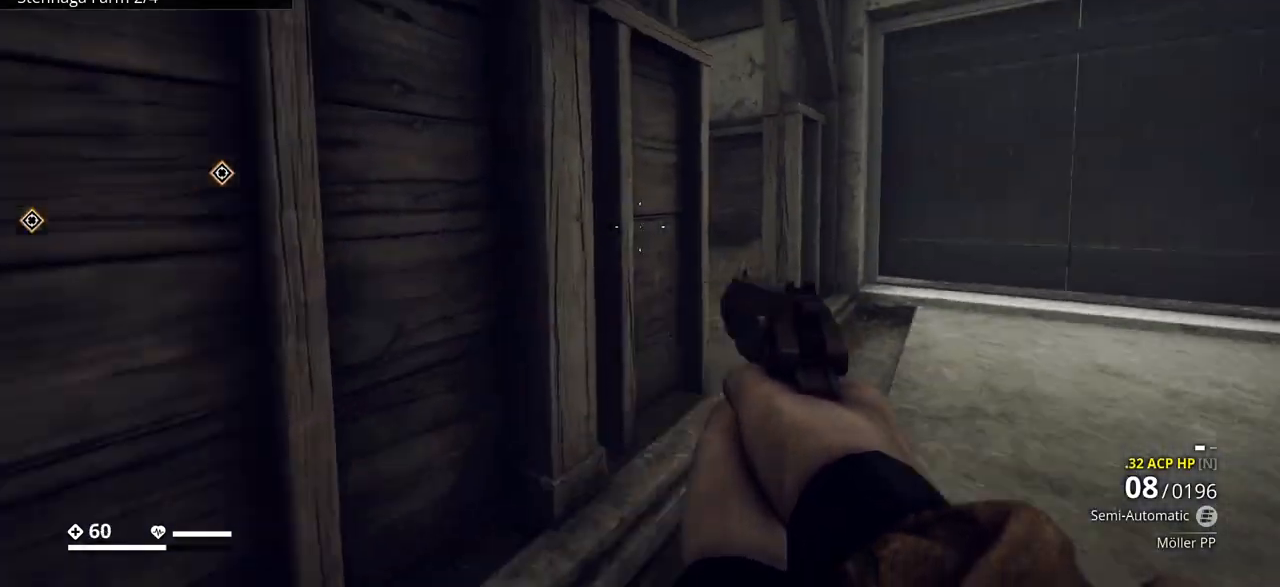
{"keys": ["ctrl_l", "d", "w"], "events": []}
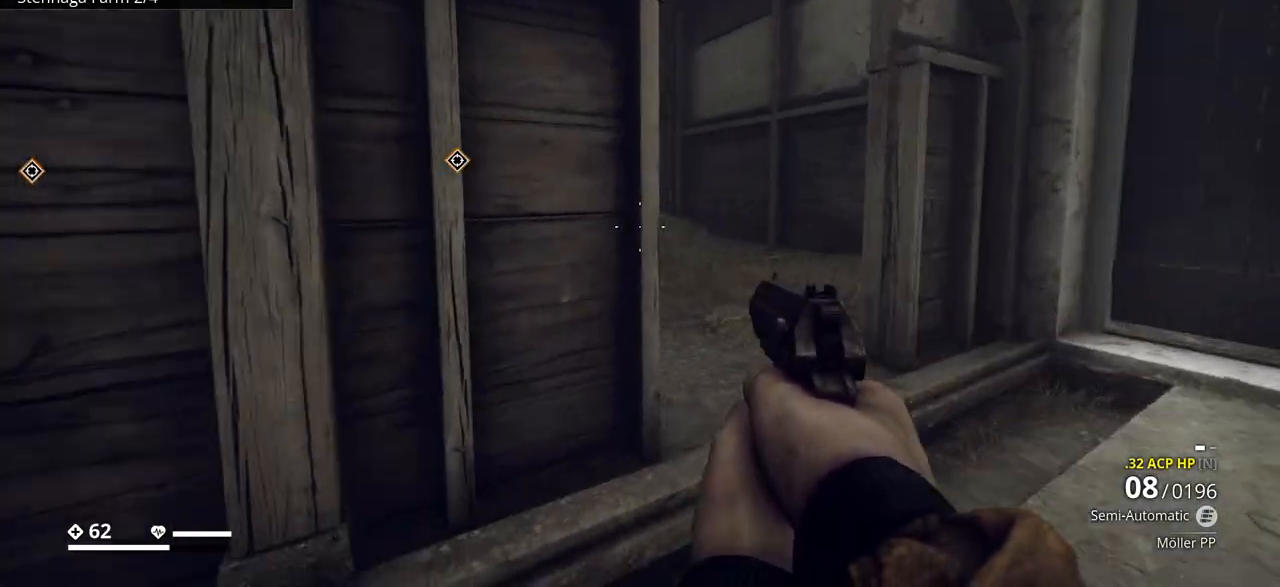
{"keys": ["ctrl_l", "d", "w"], "events": []}
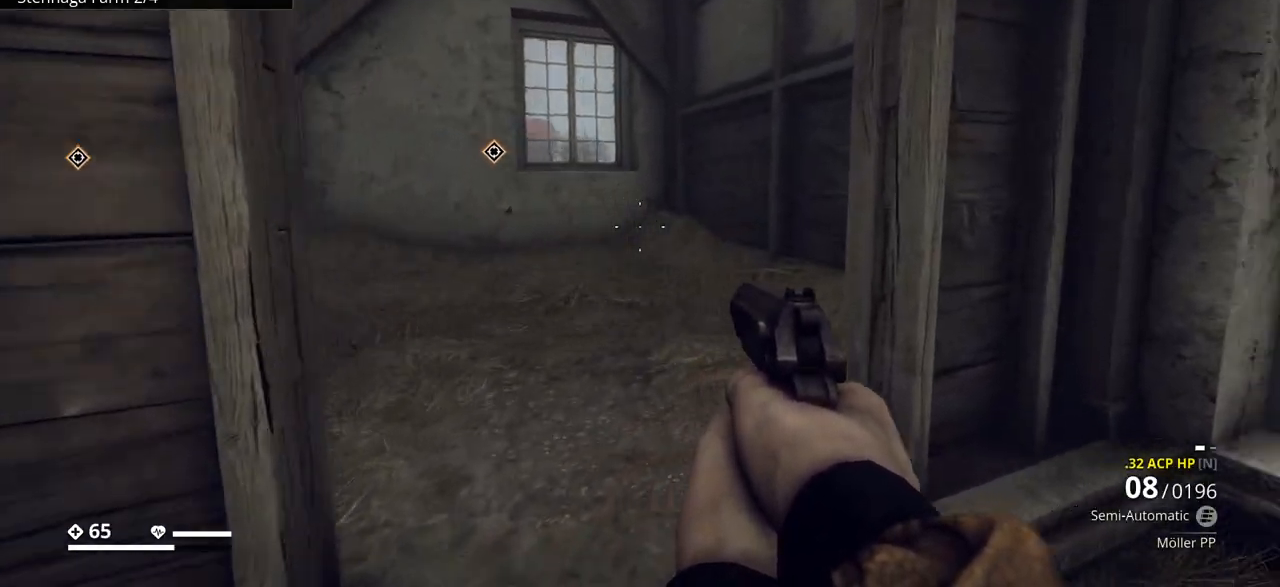
{"keys": ["ctrl_l", "w"], "events": [[117, "d", "up"]]}
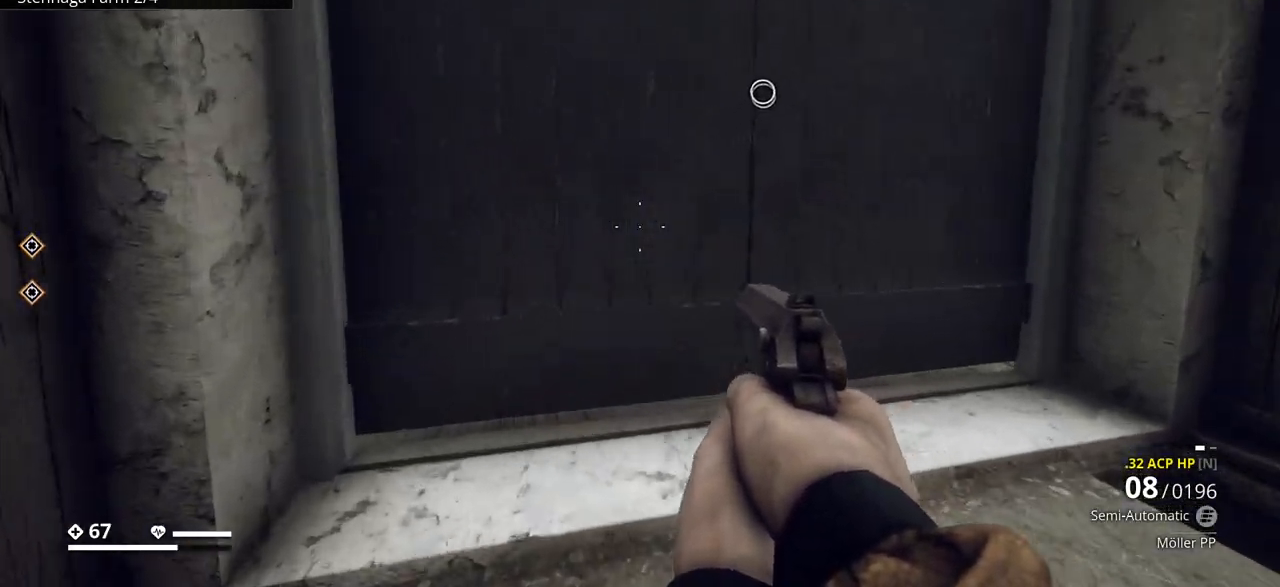
{"keys": ["ctrl_l", "e"], "events": [[33, "e", "down"], [300, "w", "up"]]}
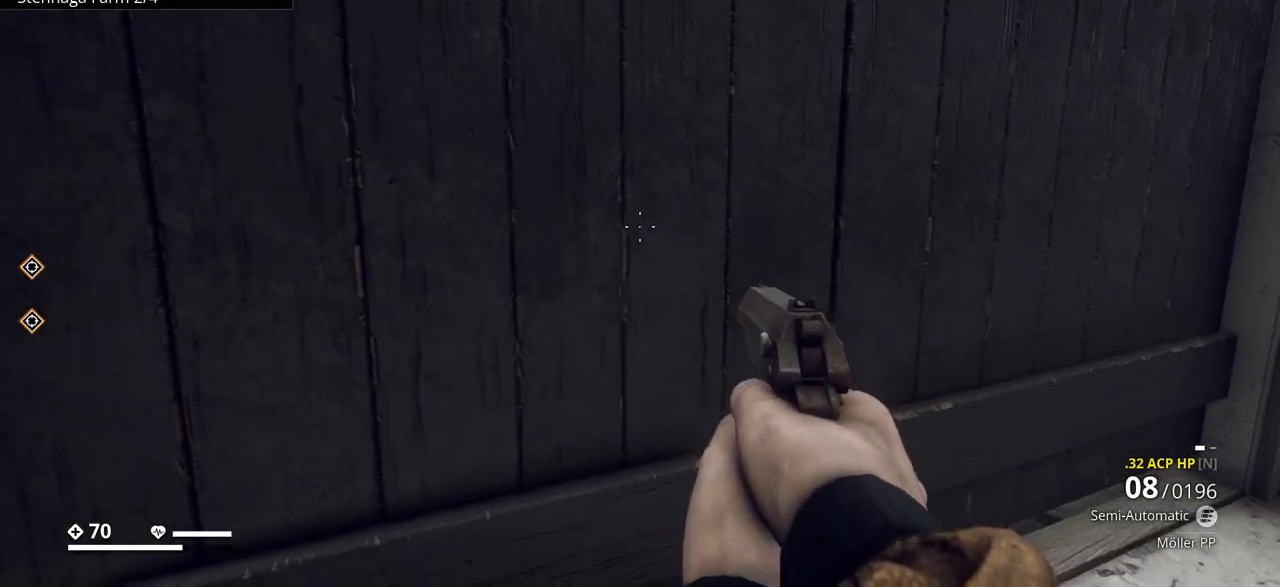
{"keys": ["ctrl_l", "w"], "events": [[67, "w", "down"], [83, "e", "up"]]}
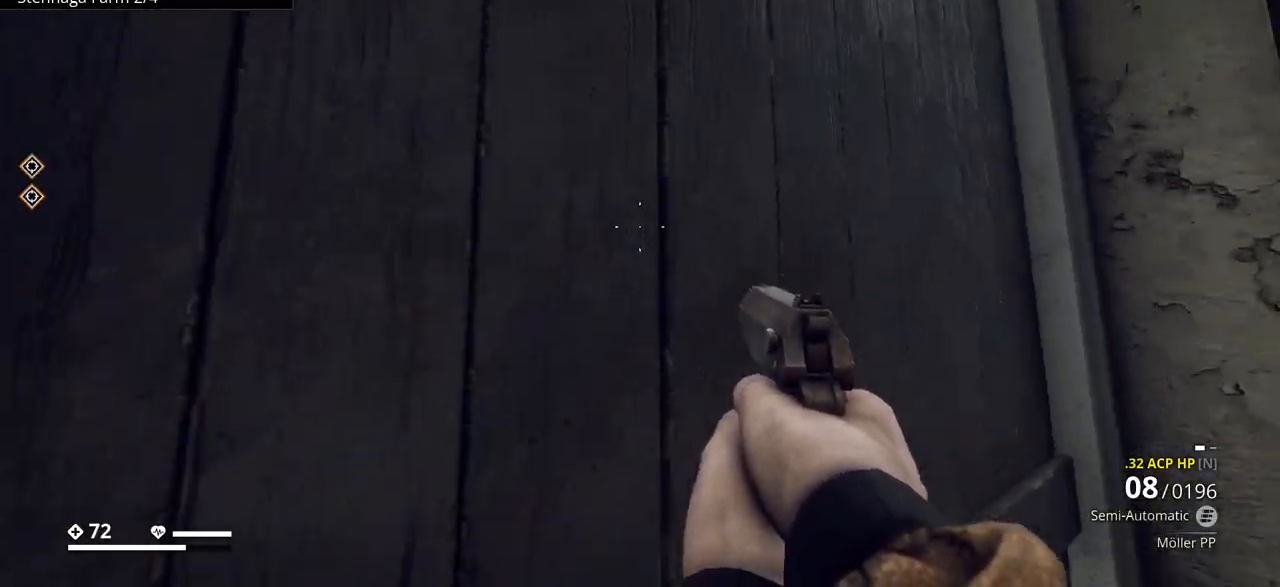
{"keys": ["e", "s"], "events": [[17, "e", "down"], [50, "w", "up"], [67, "ctrl_l", "up"], [417, "s", "down"]]}
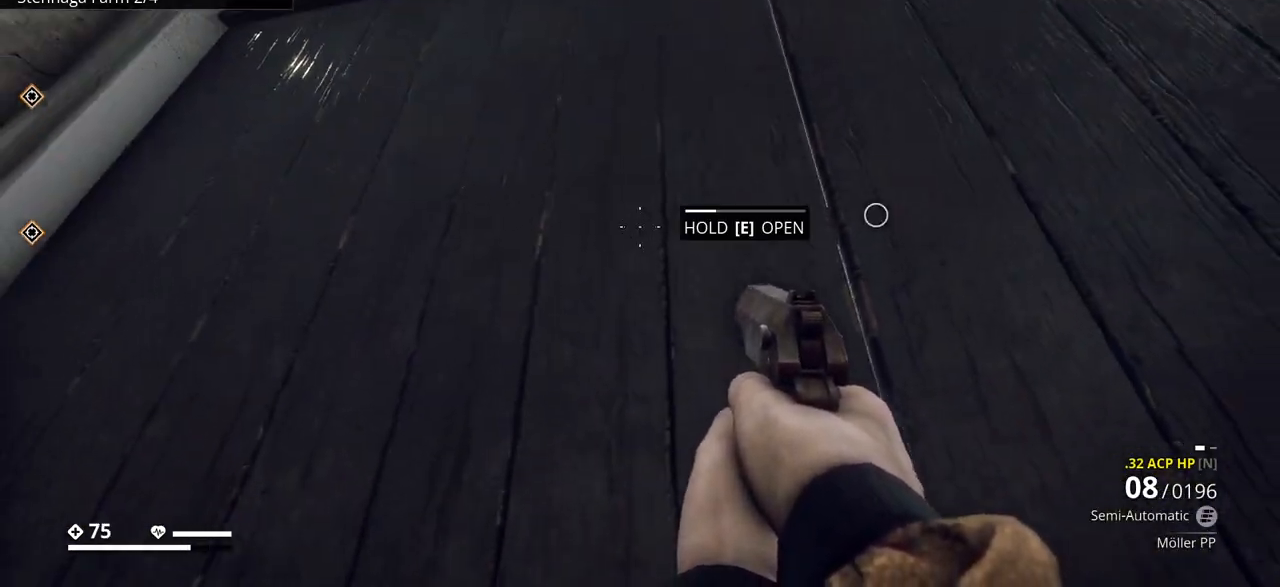
{"keys": ["e"], "events": [[17, "s", "up"]]}
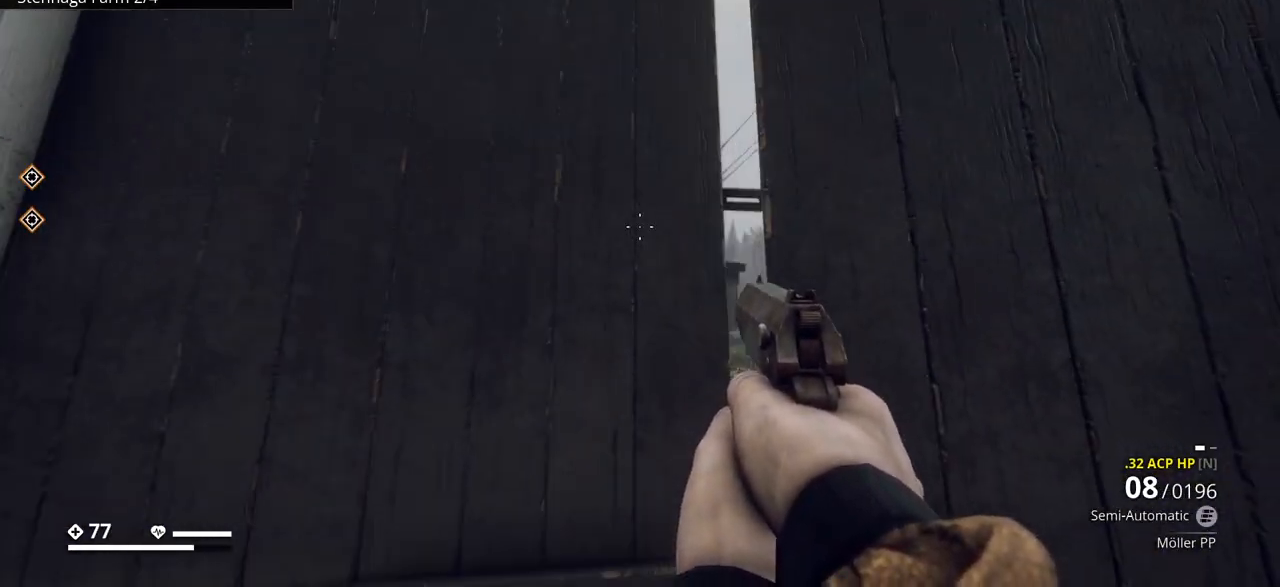
{"keys": ["d", "w"], "events": [[67, "w", "down"], [133, "e", "up"], [483, "d", "down"]]}